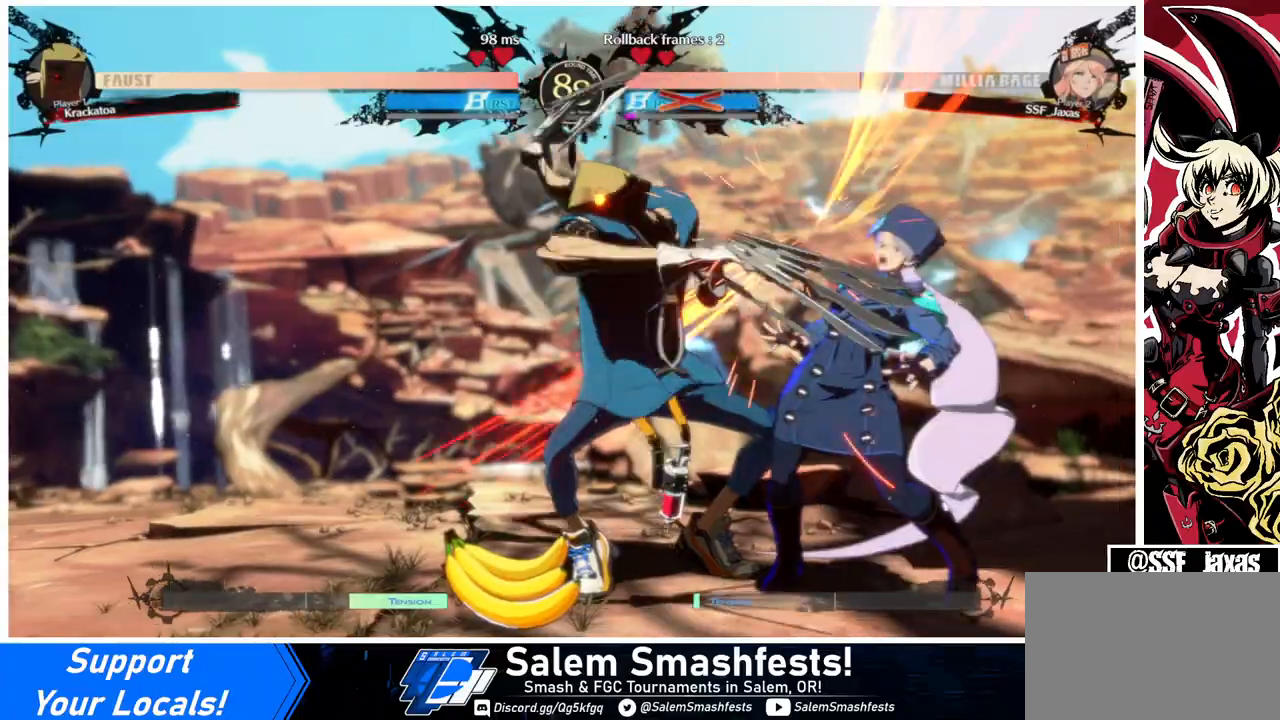
Gameplay with a controller (arcade stick); each line is a JSON object with the inputs held at the frame after it. "events" lists button and stick changes between this image and that frame as [ms after this image, input, new state], when the widget could be followed in between. Not read: L3 R3.
{"buttons": ["DPAD_DOWN", "DPAD_RIGHT"], "events": [[67, "SQUARE", "up"], [100, "DPAD_DOWN", "up"], [100, "TRIANGLE", "up"], [233, "SQUARE", "down"], [233, "TRIANGLE", "down"], [267, "DPAD_DOWN", "down"], [400, "SQUARE", "up"], [400, "TRIANGLE", "up"]]}
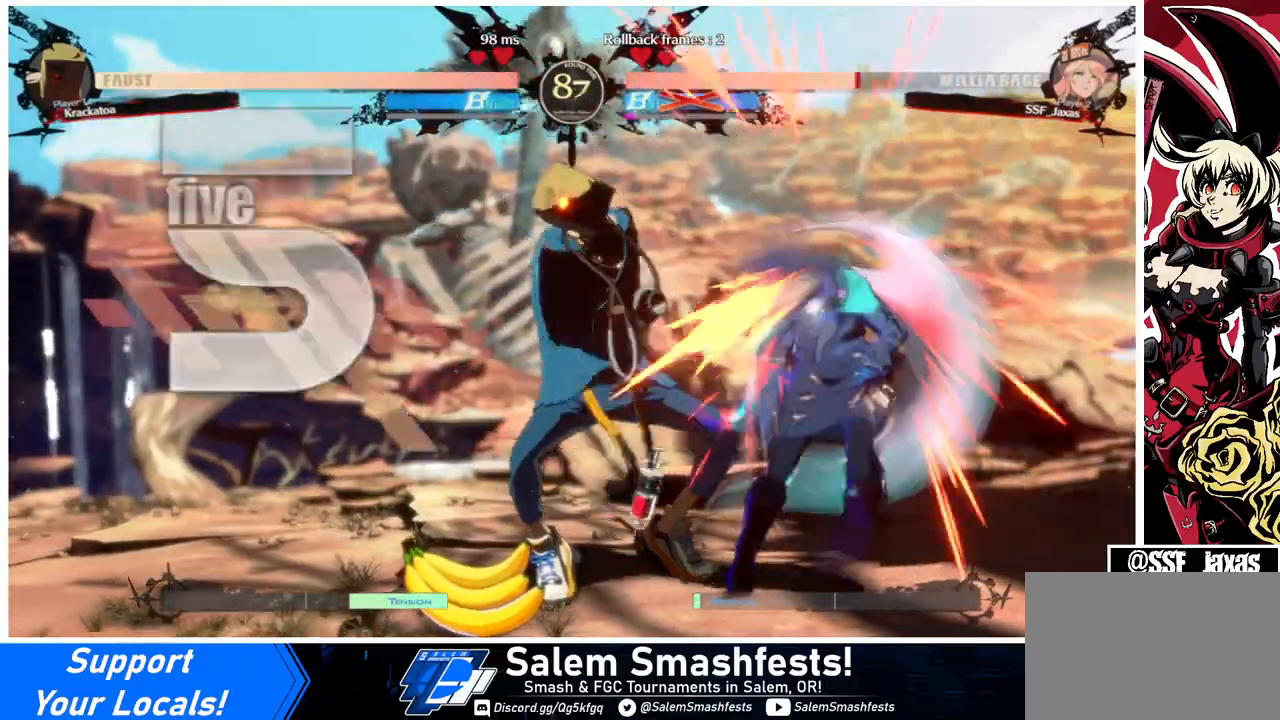
{"buttons": ["SQUARE", "TRIANGLE", "DPAD_DOWN", "DPAD_RIGHT"], "events": [[67, "SQUARE", "down"], [67, "TRIANGLE", "down"], [233, "SQUARE", "up"], [267, "TRIANGLE", "up"], [433, "SQUARE", "down"], [433, "TRIANGLE", "down"]]}
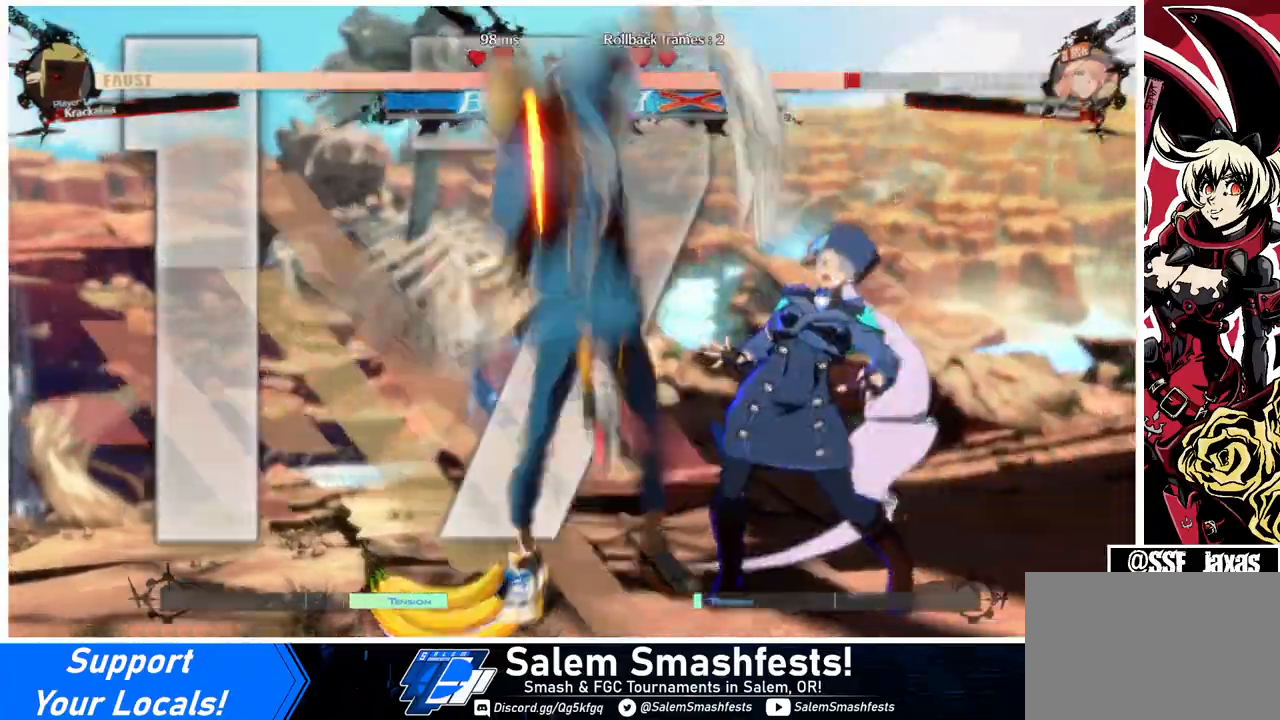
{"buttons": ["SQUARE", "TRIANGLE", "DPAD_DOWN", "DPAD_RIGHT"], "events": [[33, "DPAD_DOWN", "up"], [133, "SQUARE", "up"], [133, "TRIANGLE", "up"], [200, "DPAD_DOWN", "down"], [367, "SQUARE", "down"], [367, "TRIANGLE", "down"]]}
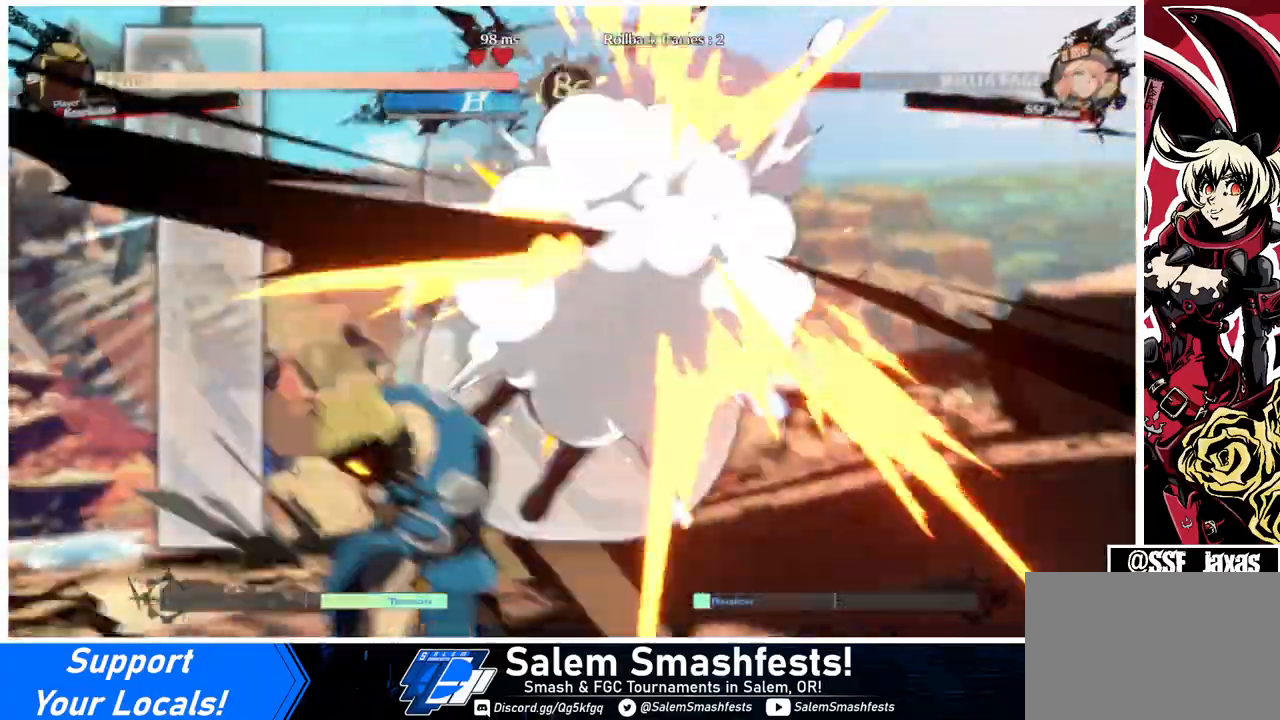
{"buttons": ["SQUARE", "TRIANGLE", "DPAD_DOWN", "DPAD_RIGHT"], "events": [[67, "SQUARE", "up"], [67, "TRIANGLE", "up"], [367, "SQUARE", "down"], [367, "TRIANGLE", "down"]]}
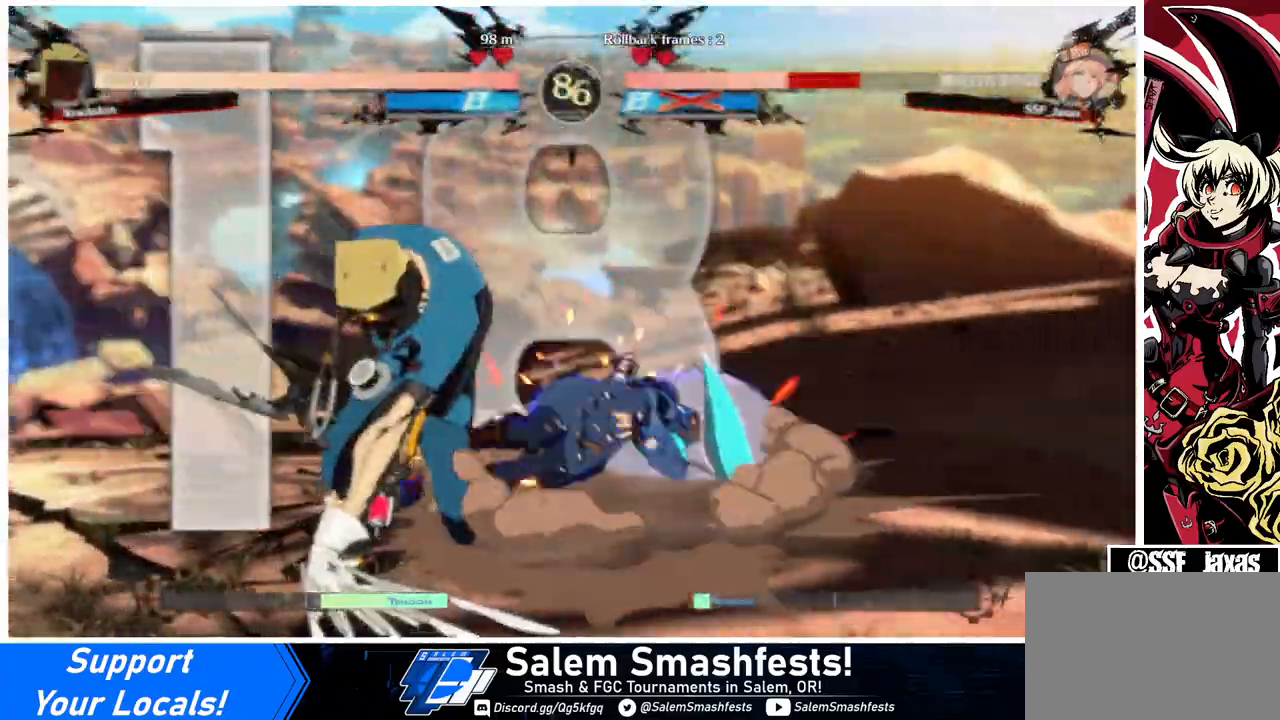
{"buttons": ["DPAD_DOWN", "DPAD_RIGHT"], "events": [[133, "SQUARE", "up"], [133, "TRIANGLE", "up"]]}
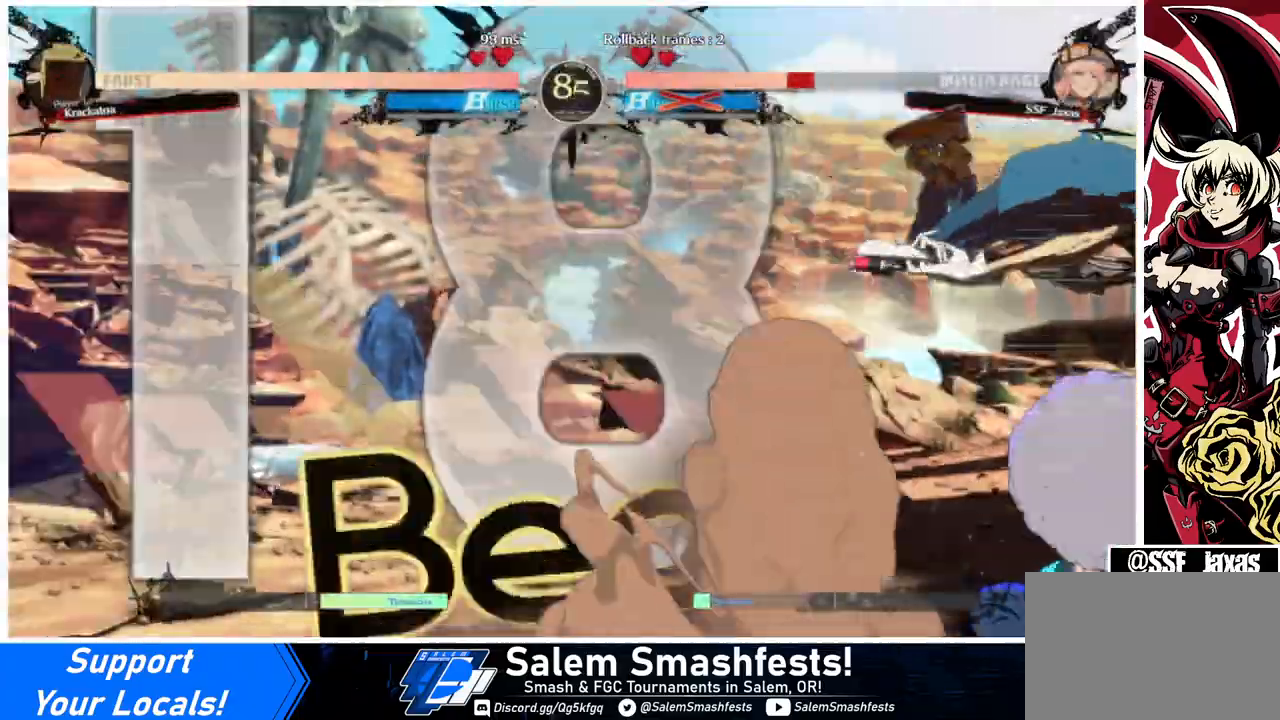
{"buttons": ["DPAD_RIGHT"], "events": [[100, "DPAD_DOWN", "up"], [433, "R2", "down"], [500, "R2", "up"]]}
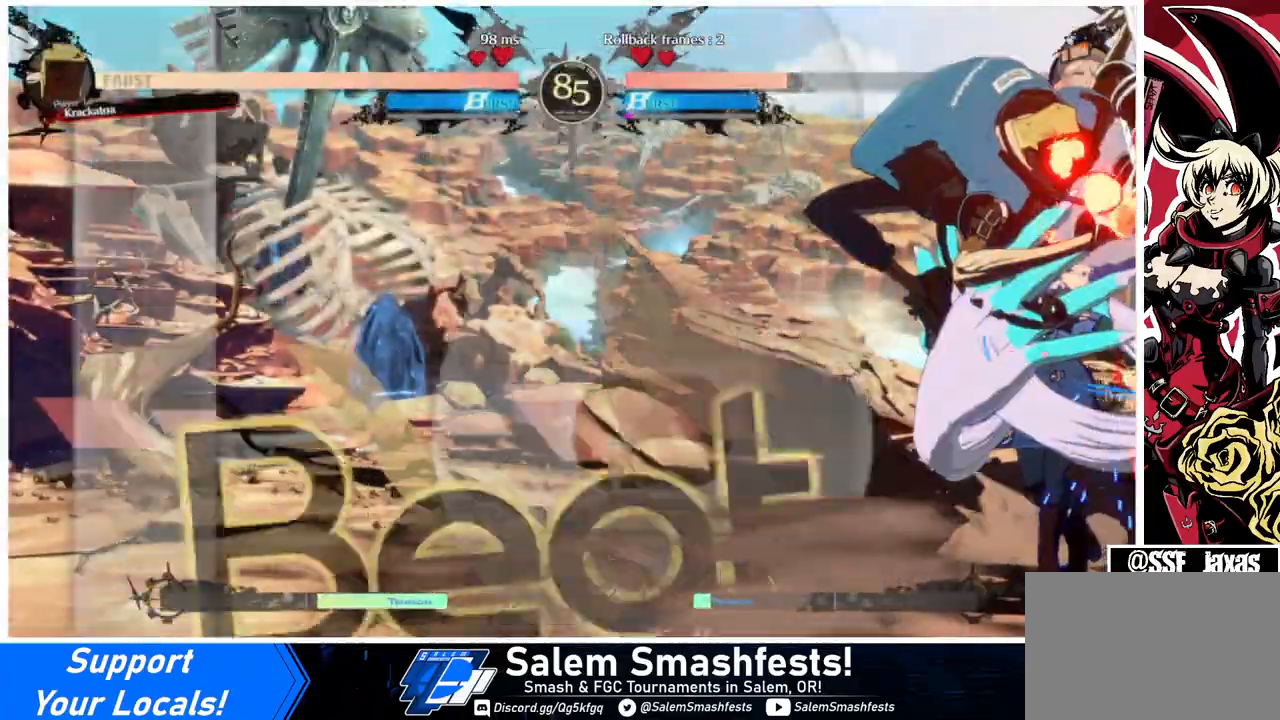
{"buttons": ["DPAD_DOWN", "DPAD_RIGHT"], "events": [[400, "DPAD_DOWN", "down"]]}
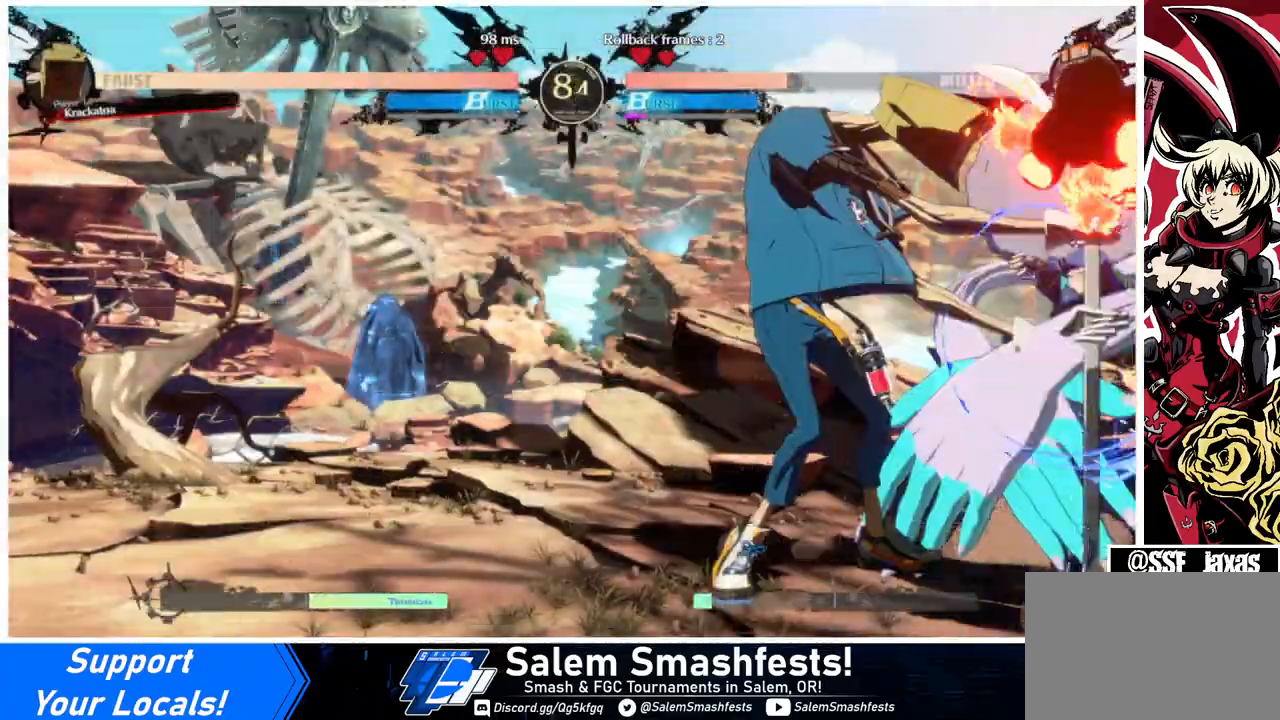
{"buttons": ["SQUARE", "TRIANGLE", "DPAD_DOWN", "DPAD_RIGHT"], "events": [[333, "SQUARE", "down"], [333, "TRIANGLE", "down"]]}
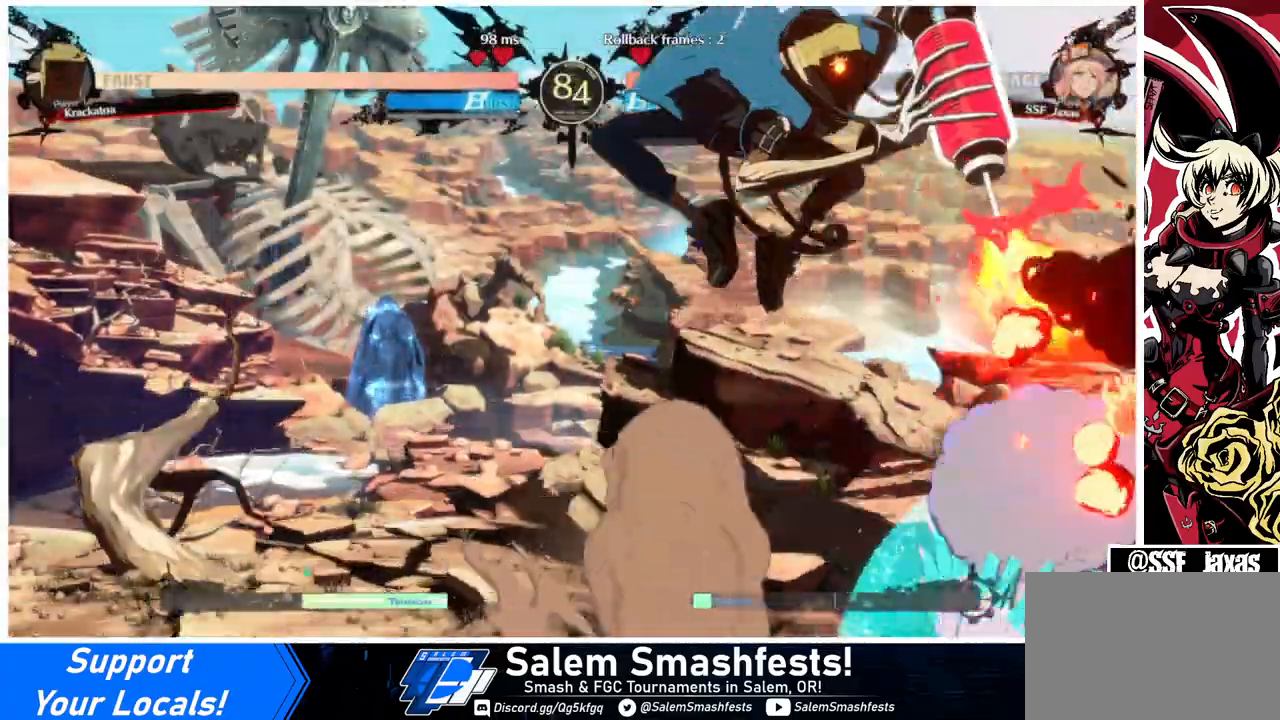
{"buttons": ["DPAD_RIGHT"], "events": [[67, "DPAD_DOWN", "up"], [67, "SQUARE", "up"], [67, "TRIANGLE", "up"]]}
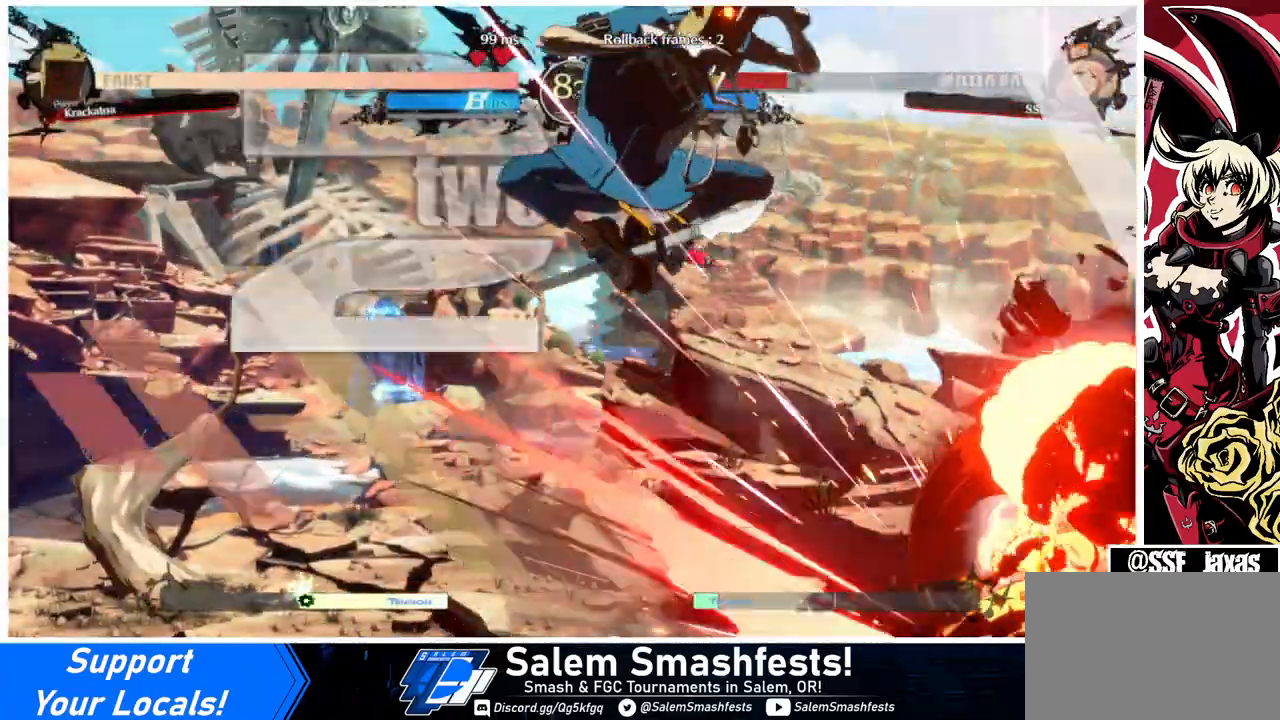
{"buttons": ["SQUARE", "TRIANGLE", "DPAD_RIGHT"], "events": [[167, "SQUARE", "down"], [167, "TRIANGLE", "down"]]}
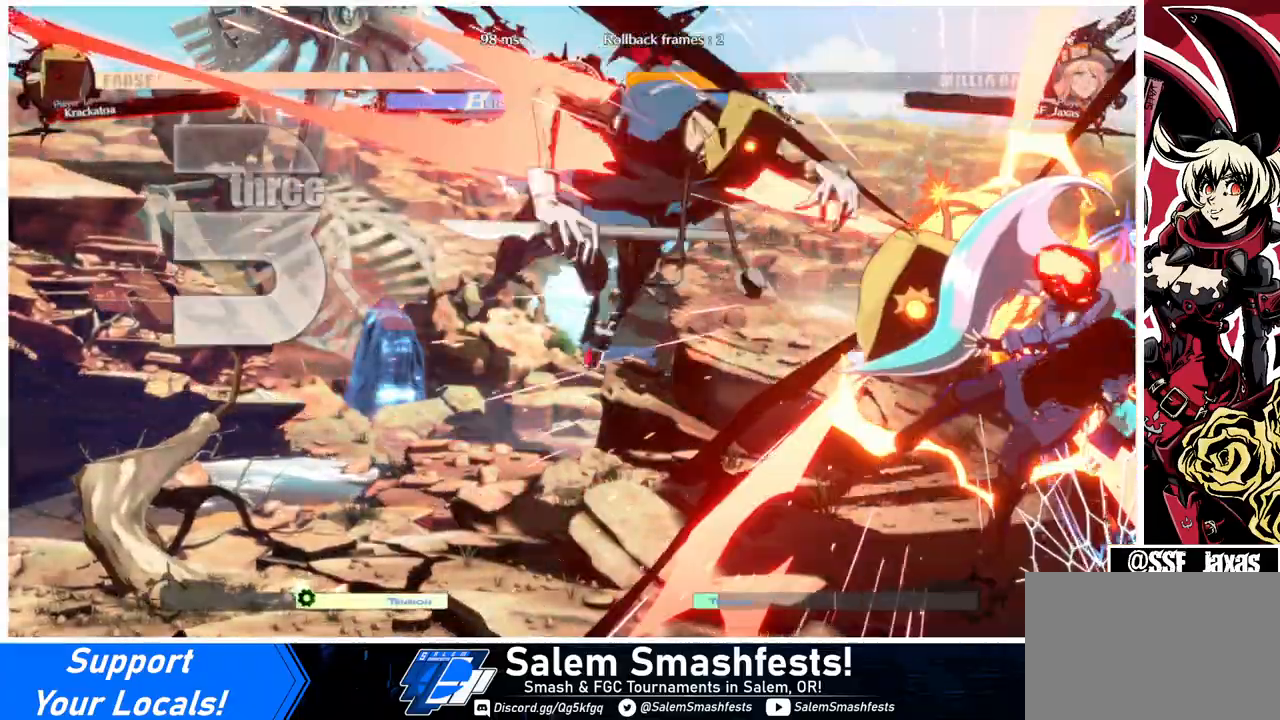
{"buttons": ["SQUARE", "TRIANGLE", "DPAD_LEFT"], "events": [[33, "DPAD_DOWN", "down"], [33, "SQUARE", "up"], [33, "TRIANGLE", "up"], [133, "DPAD_DOWN", "up"], [133, "SQUARE", "down"], [133, "TRIANGLE", "down"], [300, "DPAD_RIGHT", "up"], [333, "DPAD_LEFT", "down"]]}
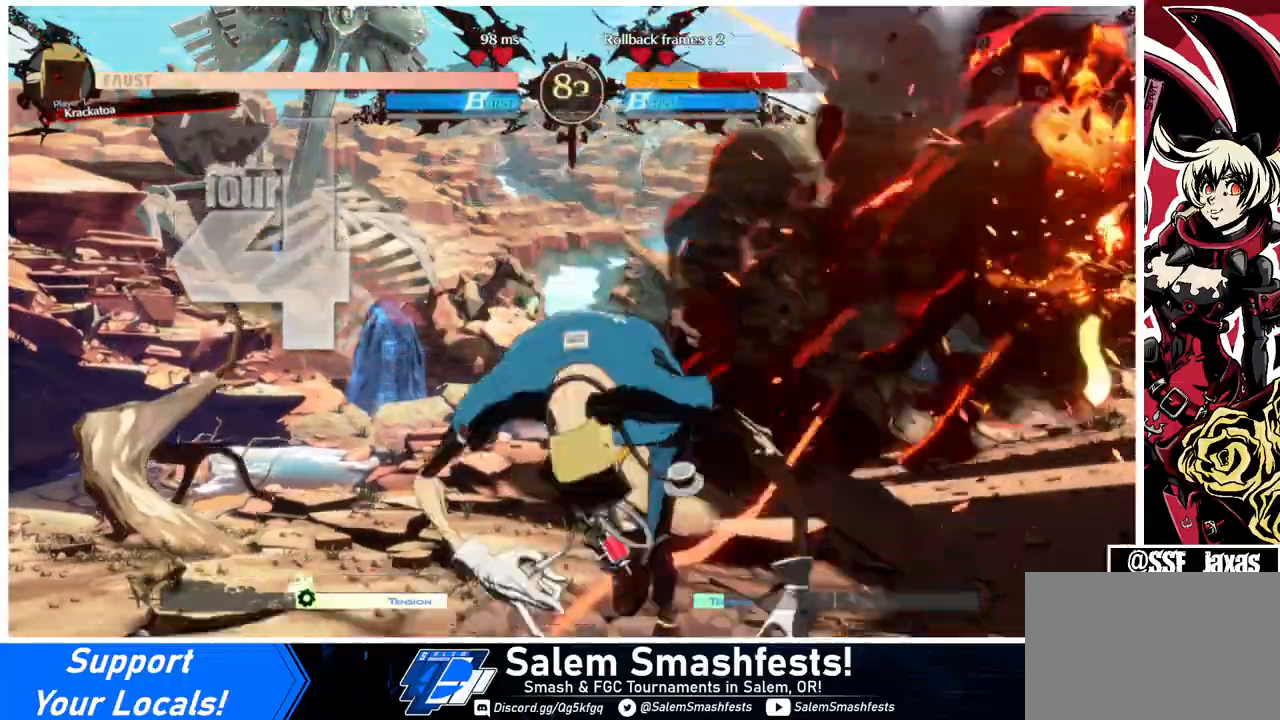
{"buttons": ["SQUARE", "TRIANGLE", "DPAD_LEFT"], "events": [[67, "SQUARE", "up"], [100, "TRIANGLE", "up"], [167, "SQUARE", "down"], [167, "TRIANGLE", "down"]]}
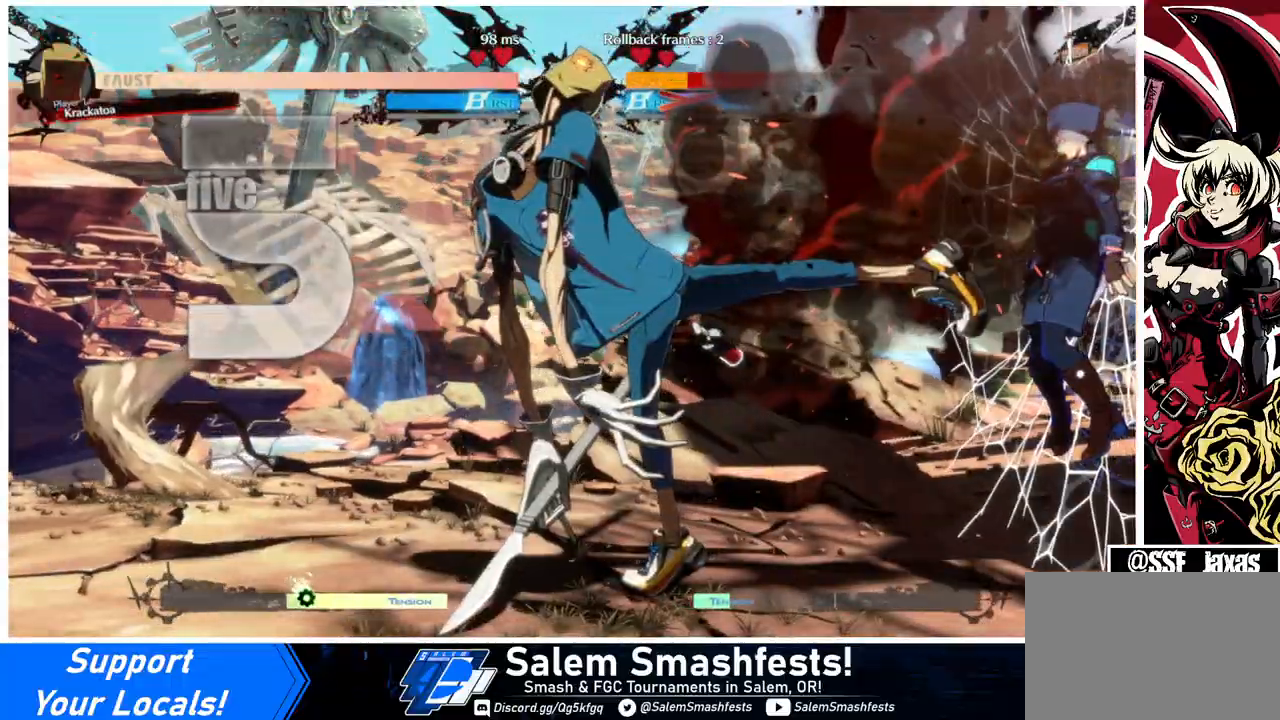
{"buttons": ["SQUARE", "TRIANGLE", "DPAD_LEFT"], "events": [[33, "DPAD_LEFT", "up"], [67, "DPAD_RIGHT", "down"], [200, "DPAD_RIGHT", "up"], [233, "DPAD_LEFT", "down"]]}
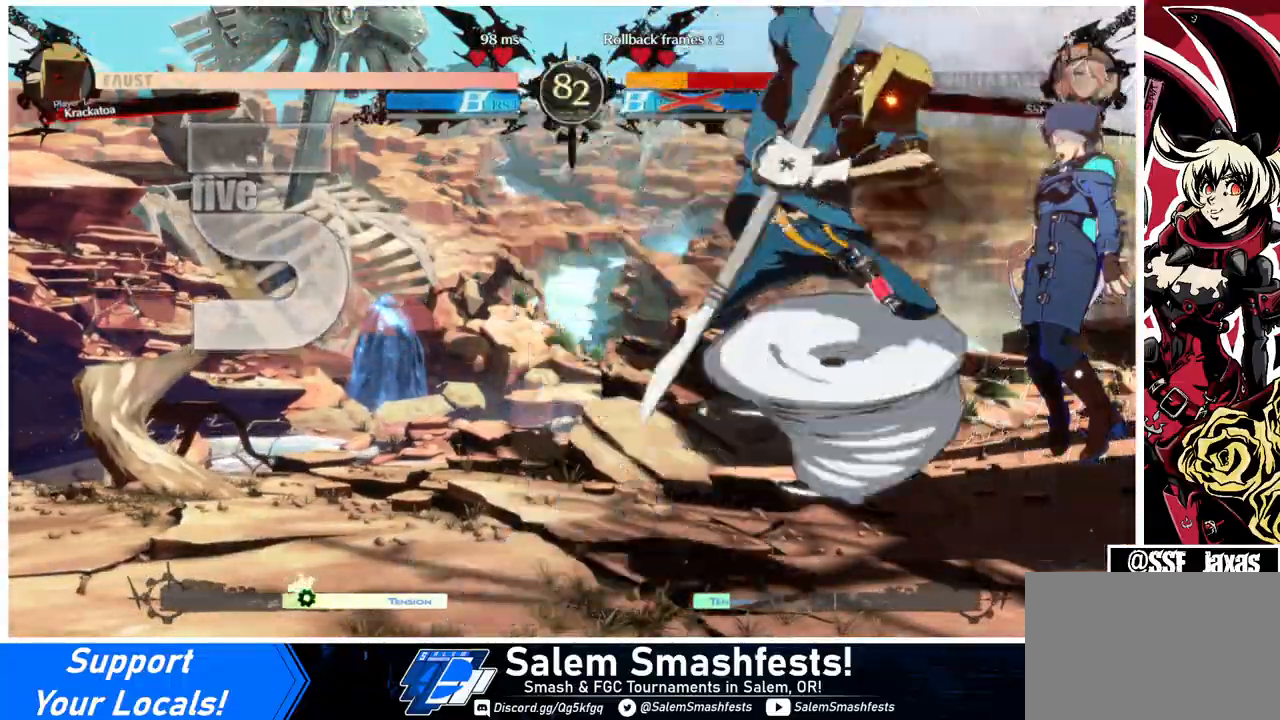
{"buttons": ["SQUARE", "TRIANGLE", "DPAD_LEFT"], "events": []}
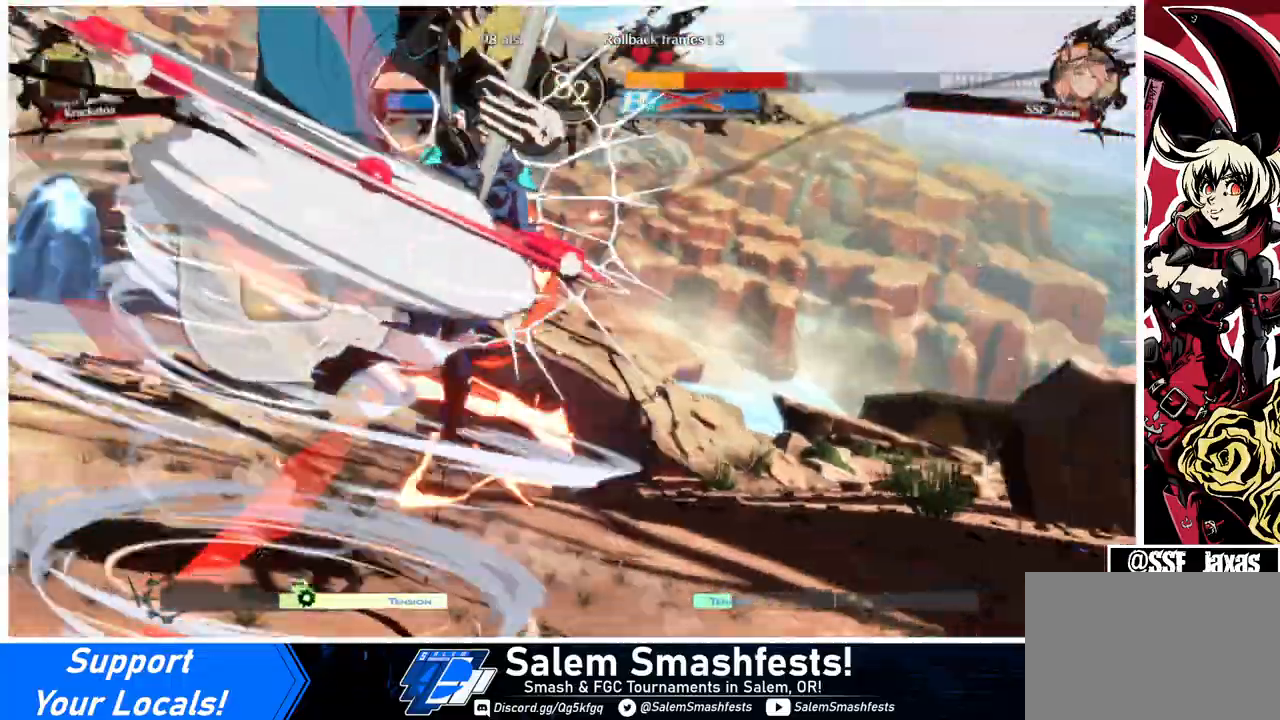
{"buttons": ["SQUARE", "TRIANGLE", "DPAD_DOWN"], "events": [[367, "DPAD_DOWN", "down"], [433, "DPAD_LEFT", "up"]]}
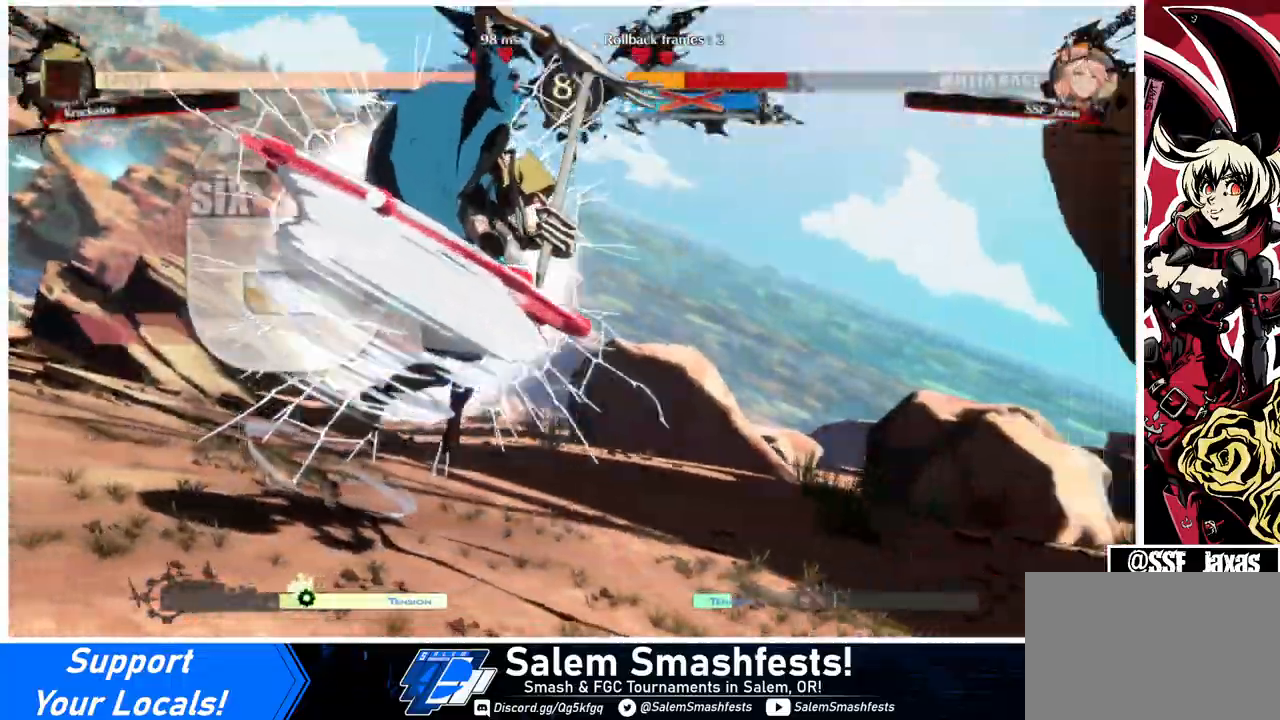
{"buttons": ["SQUARE", "TRIANGLE", "DPAD_LEFT"], "events": [[33, "DPAD_DOWN", "up"], [67, "DPAD_LEFT", "down"], [333, "DPAD_LEFT", "up"], [433, "DPAD_LEFT", "down"]]}
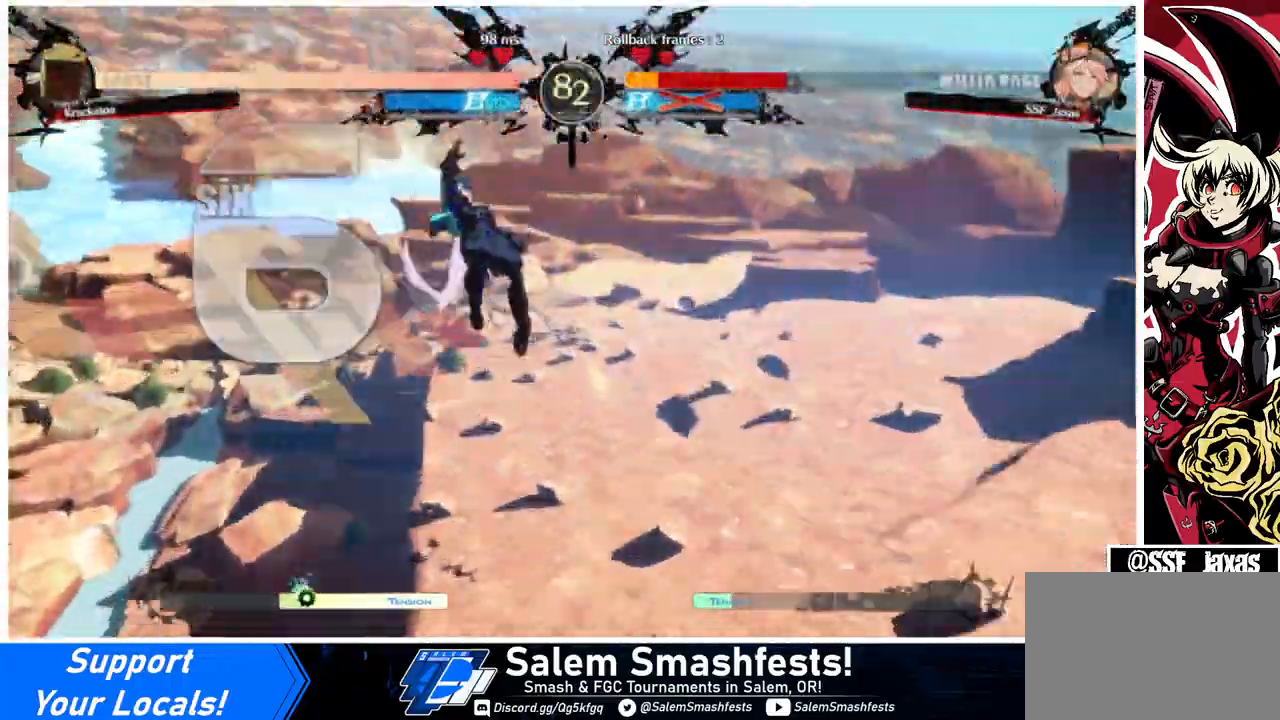
{"buttons": ["SQUARE", "TRIANGLE", "DPAD_UP", "DPAD_RIGHT"], "events": [[200, "DPAD_UP", "down"], [333, "DPAD_LEFT", "up"], [400, "DPAD_RIGHT", "down"]]}
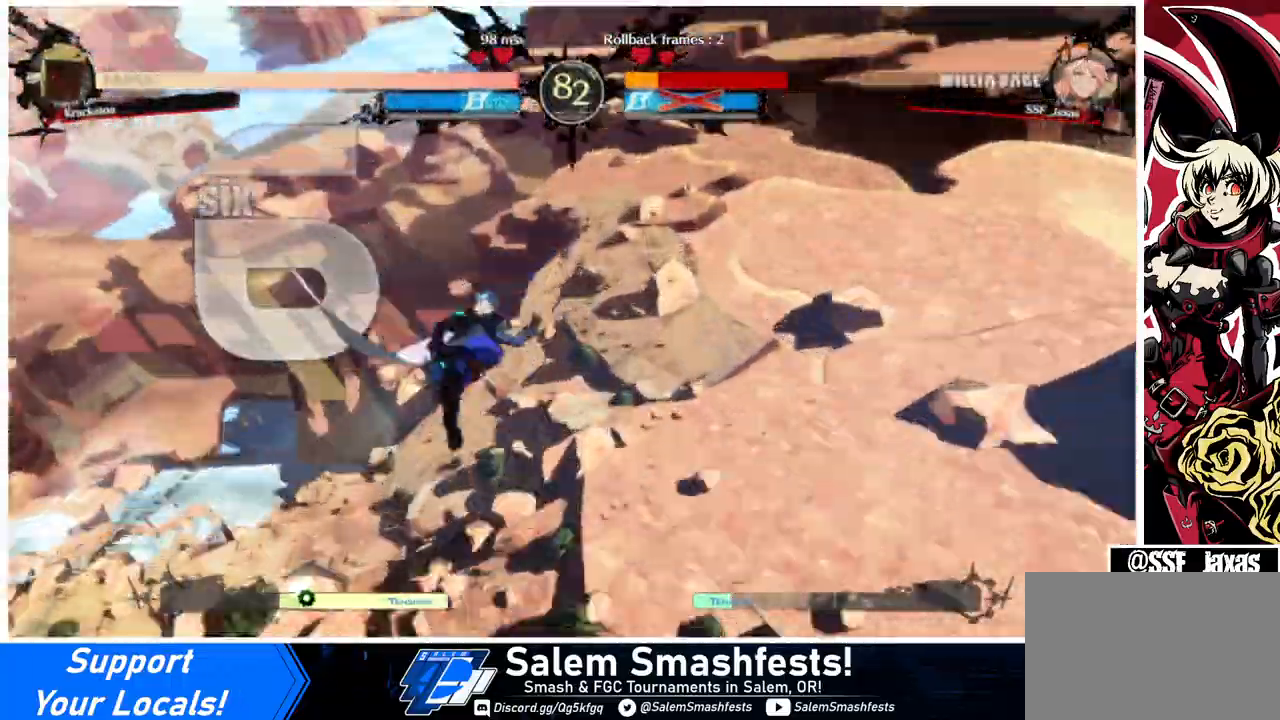
{"buttons": ["DPAD_RIGHT"], "events": [[67, "DPAD_RIGHT", "up"], [100, "DPAD_LEFT", "down"], [167, "SQUARE", "up"], [200, "TRIANGLE", "up"], [333, "DPAD_UP", "up"], [433, "DPAD_LEFT", "up"], [500, "DPAD_RIGHT", "down"]]}
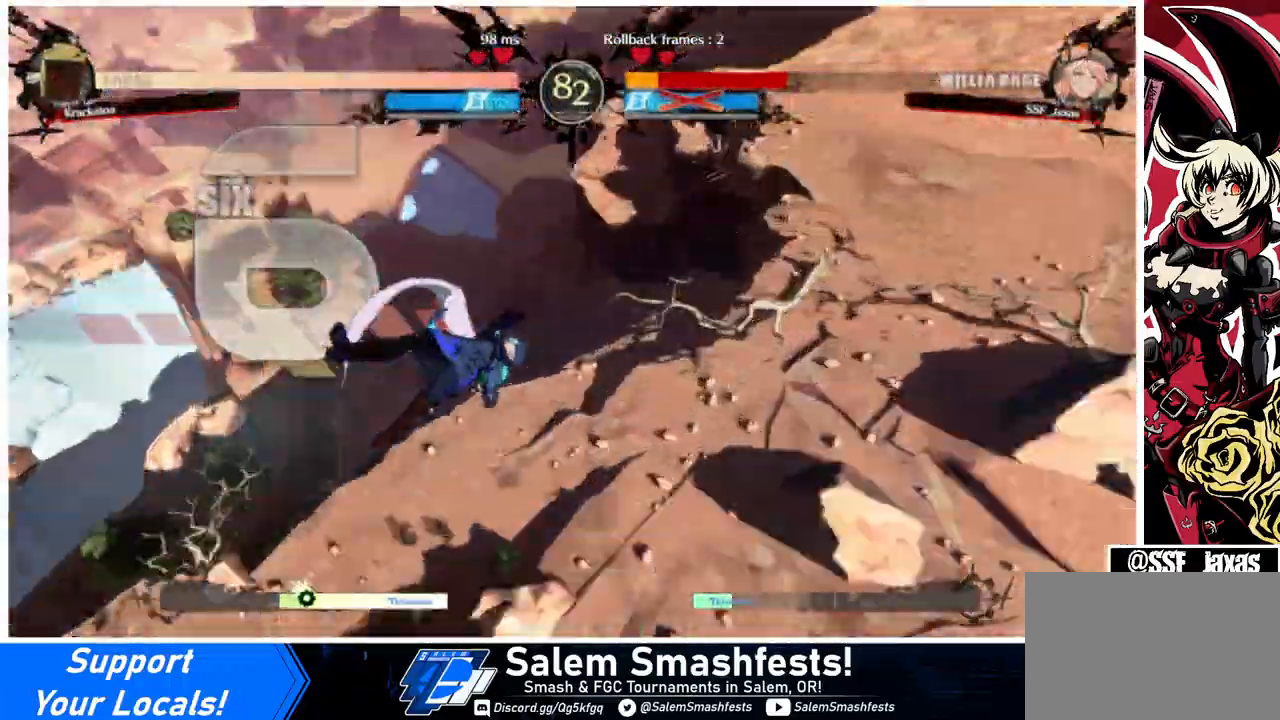
{"buttons": ["DPAD_LEFT"], "events": [[233, "DPAD_RIGHT", "up"], [267, "DPAD_DOWN", "down"], [267, "DPAD_LEFT", "down"], [367, "DPAD_DOWN", "up"]]}
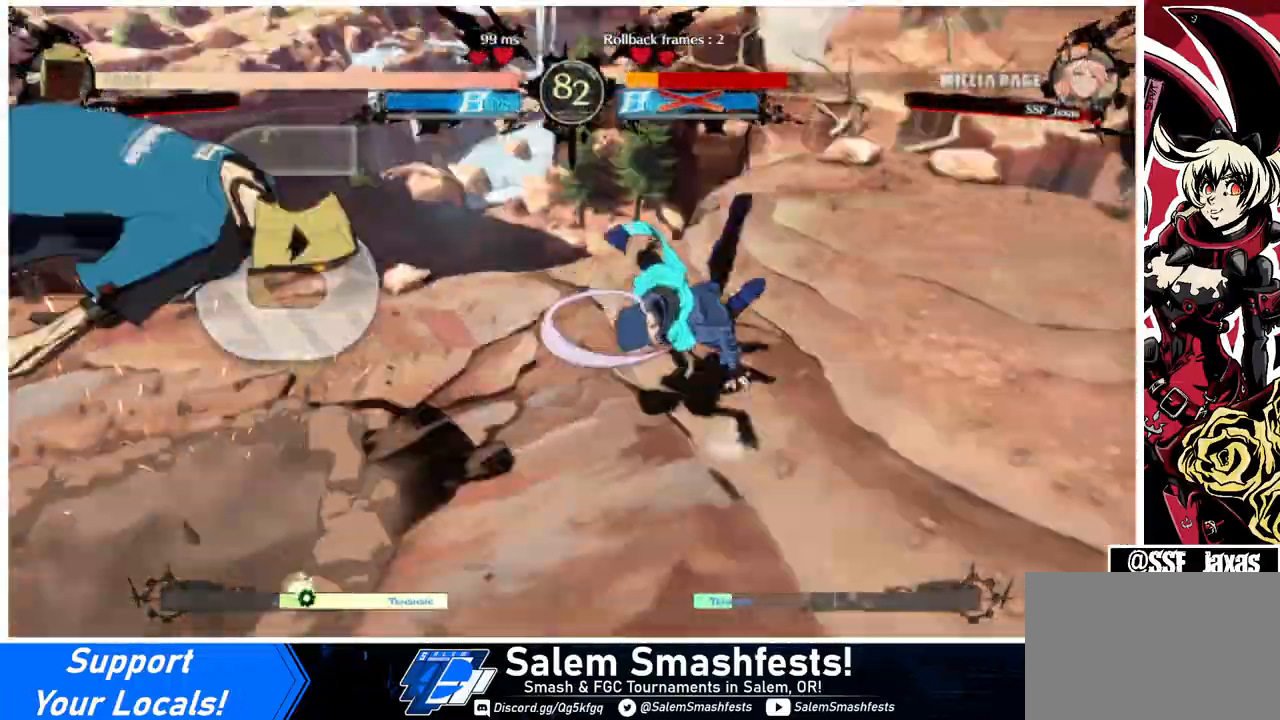
{"buttons": [], "events": [[100, "DPAD_LEFT", "up"]]}
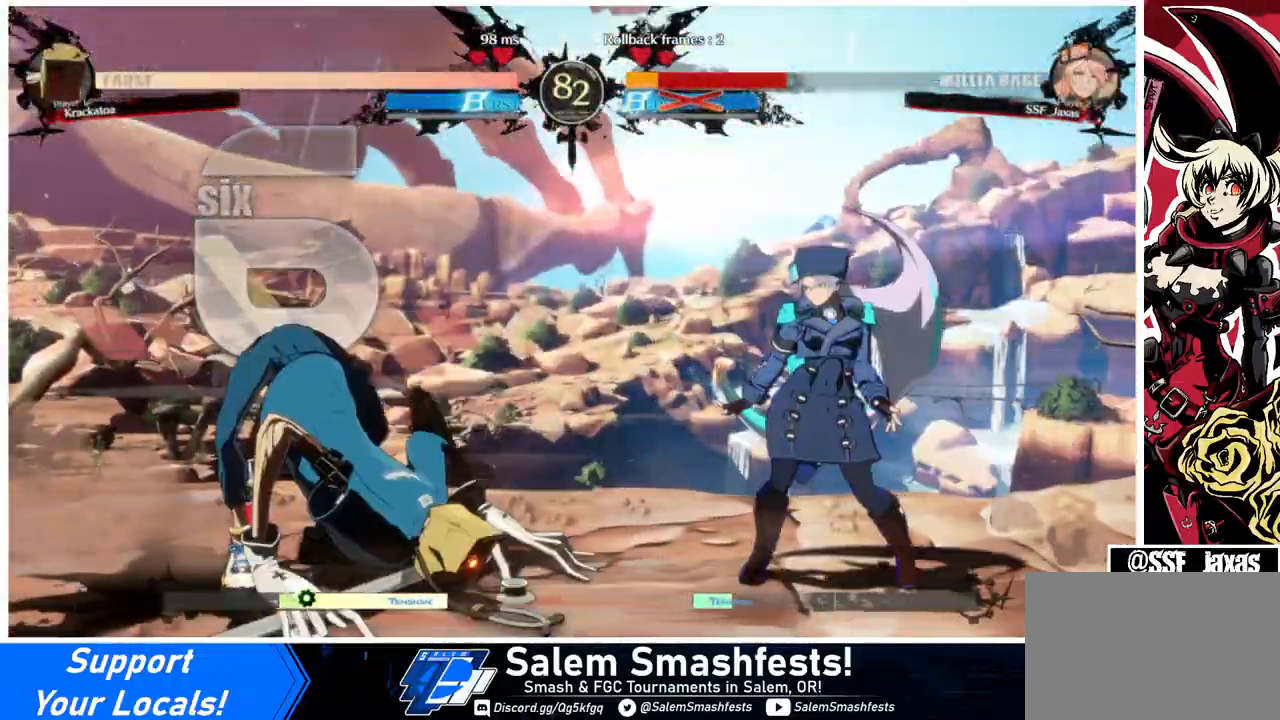
{"buttons": ["DPAD_DOWN", "DPAD_RIGHT"], "events": [[200, "L1", "down"], [233, "DPAD_RIGHT", "down"], [300, "DPAD_DOWN", "down"], [367, "L1", "up"]]}
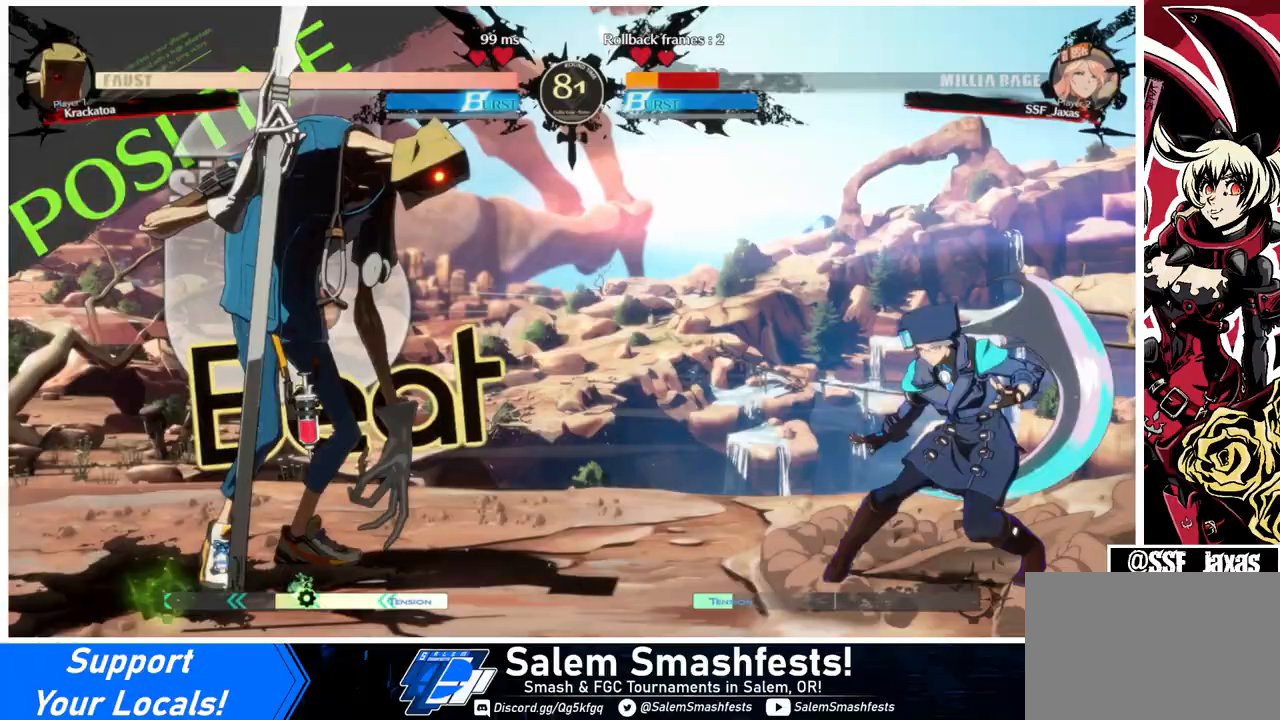
{"buttons": ["DPAD_UP", "DPAD_LEFT"], "events": [[133, "DPAD_DOWN", "up"], [433, "DPAD_UP", "down"], [467, "DPAD_RIGHT", "up"], [500, "DPAD_LEFT", "down"]]}
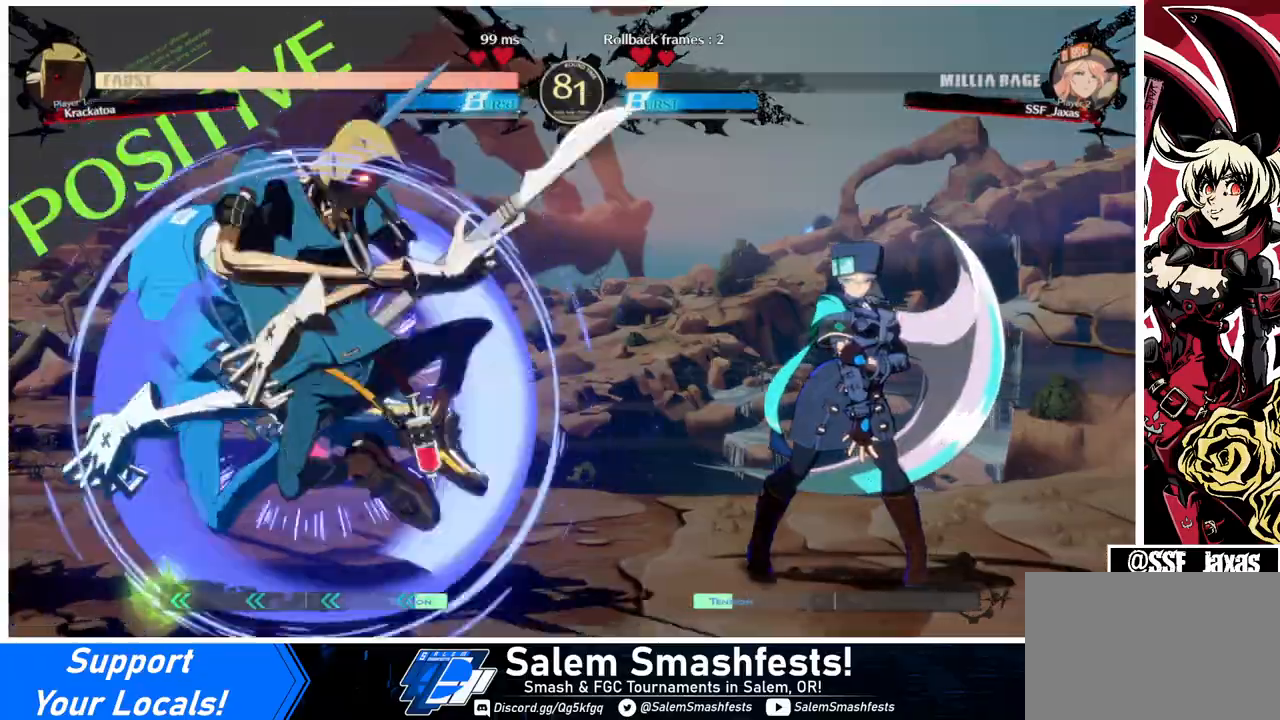
{"buttons": ["DPAD_UP", "DPAD_RIGHT"], "events": [[133, "DPAD_UP", "up"], [167, "DPAD_UP", "down"], [400, "DPAD_LEFT", "up"], [433, "DPAD_RIGHT", "down"]]}
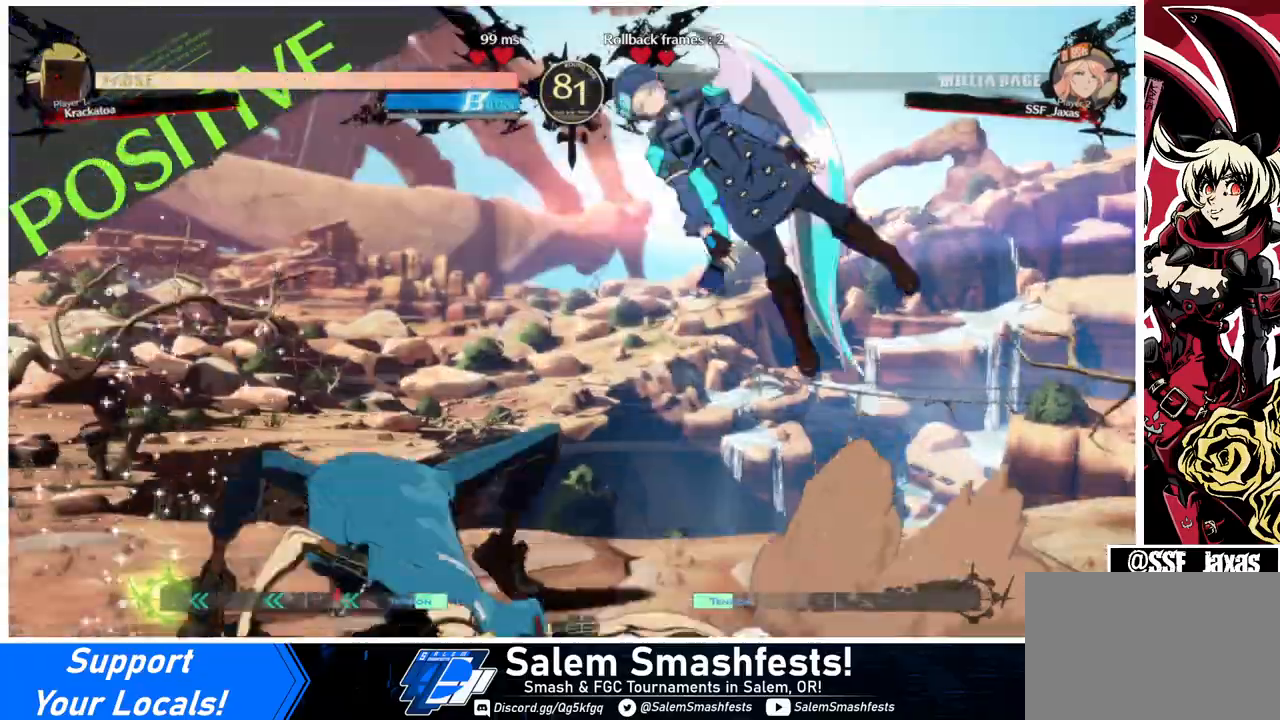
{"buttons": ["DPAD_DOWN", "DPAD_RIGHT"], "events": [[33, "DPAD_UP", "up"], [300, "DPAD_RIGHT", "up"], [333, "R1", "down"], [400, "DPAD_RIGHT", "down"], [400, "R1", "up"], [500, "DPAD_DOWN", "down"]]}
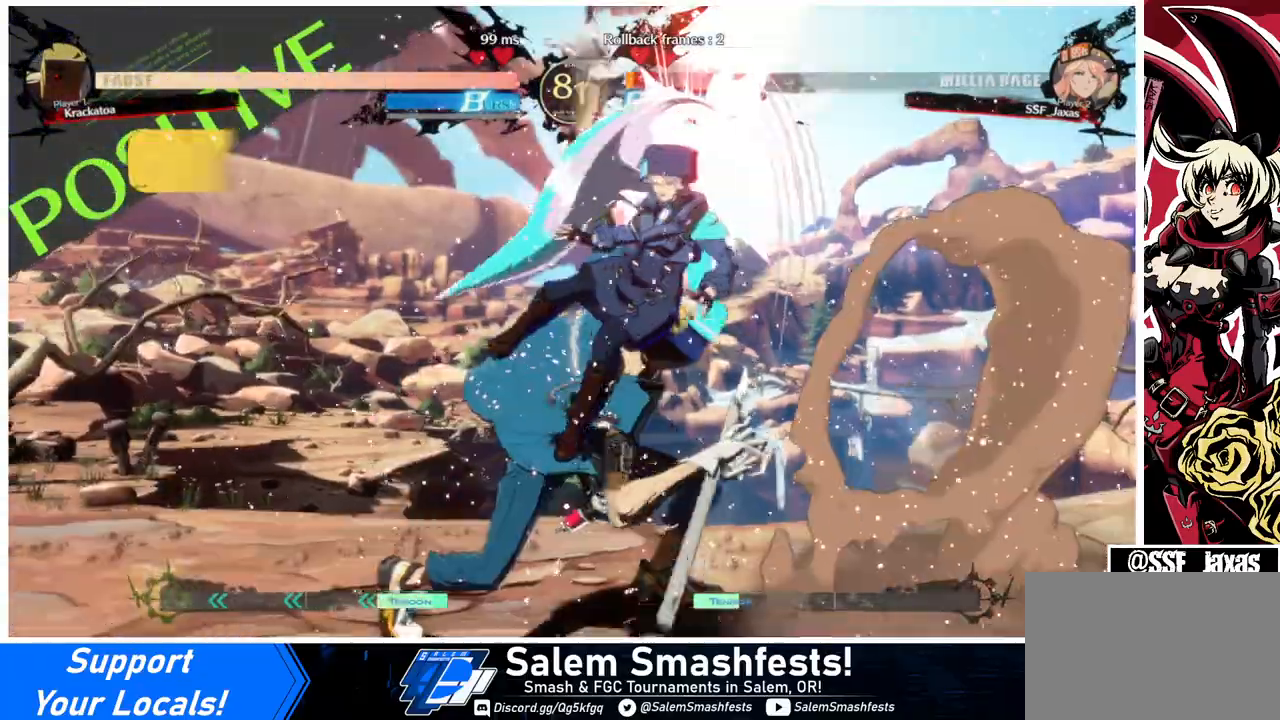
{"buttons": ["SQUARE", "TRIANGLE", "DPAD_RIGHT"], "events": [[333, "DPAD_DOWN", "up"], [433, "SQUARE", "down"], [433, "TRIANGLE", "down"]]}
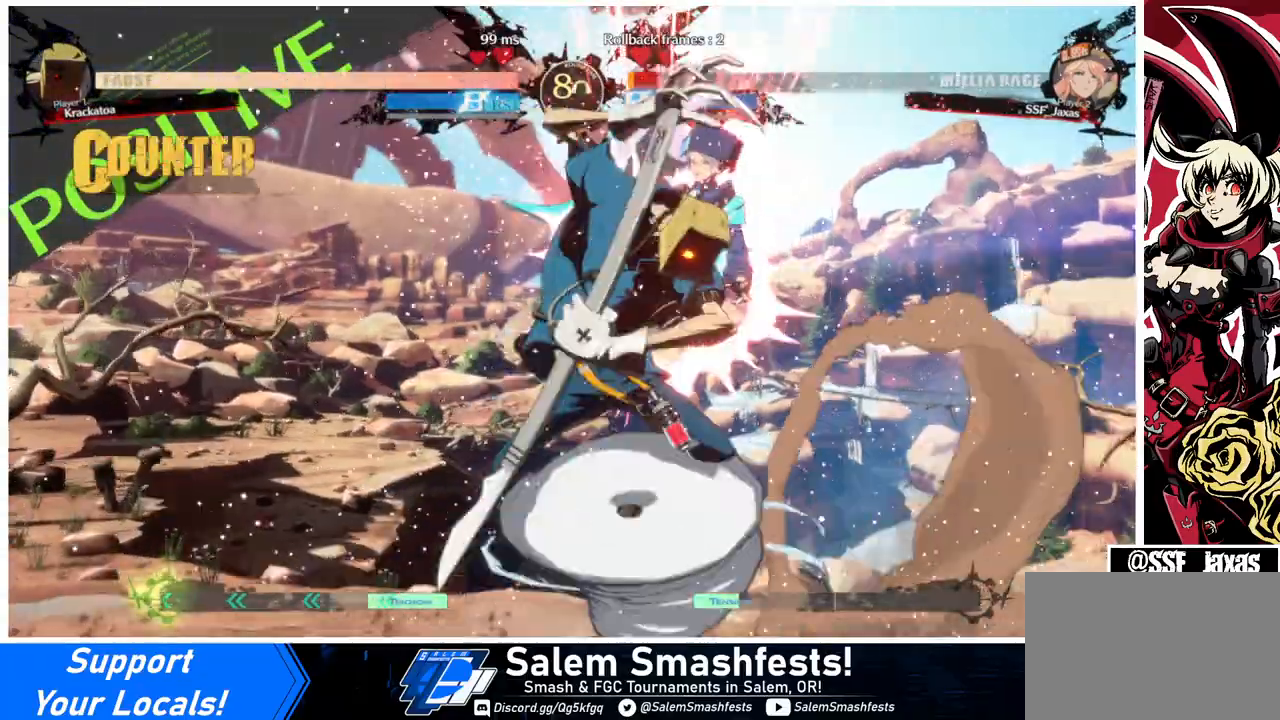
{"buttons": ["SQUARE", "TRIANGLE"], "events": [[500, "DPAD_RIGHT", "up"]]}
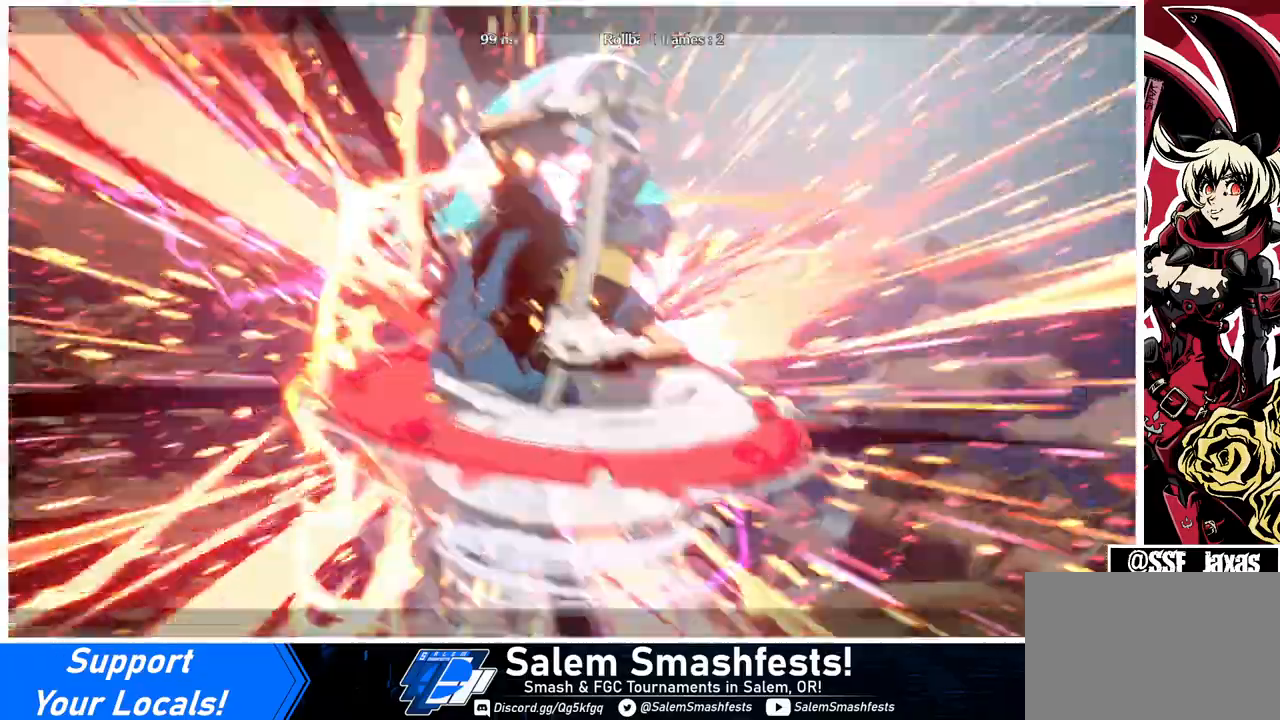
{"buttons": ["SQUARE", "TRIANGLE", "DPAD_LEFT"], "events": [[33, "DPAD_LEFT", "down"]]}
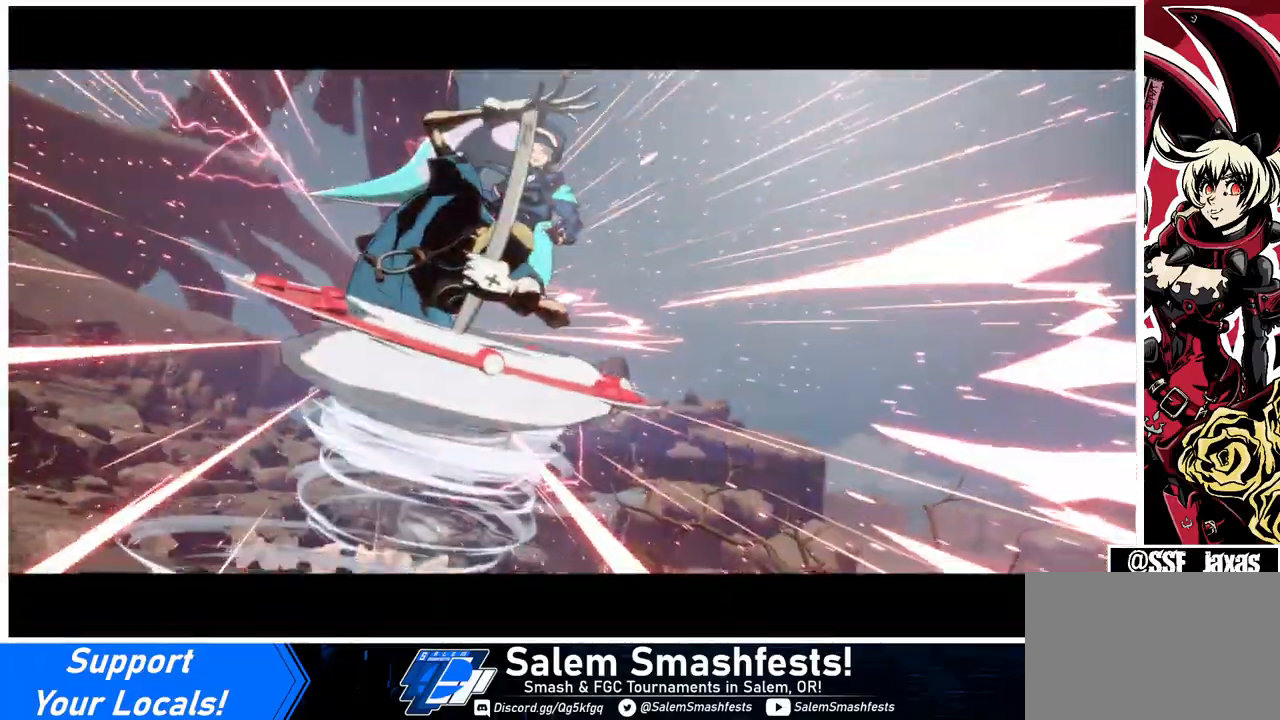
{"buttons": ["SQUARE", "TRIANGLE"], "events": [[167, "DPAD_LEFT", "up"], [300, "TRIANGLE", "up"], [333, "SQUARE", "up"], [433, "SQUARE", "down"], [433, "TRIANGLE", "down"]]}